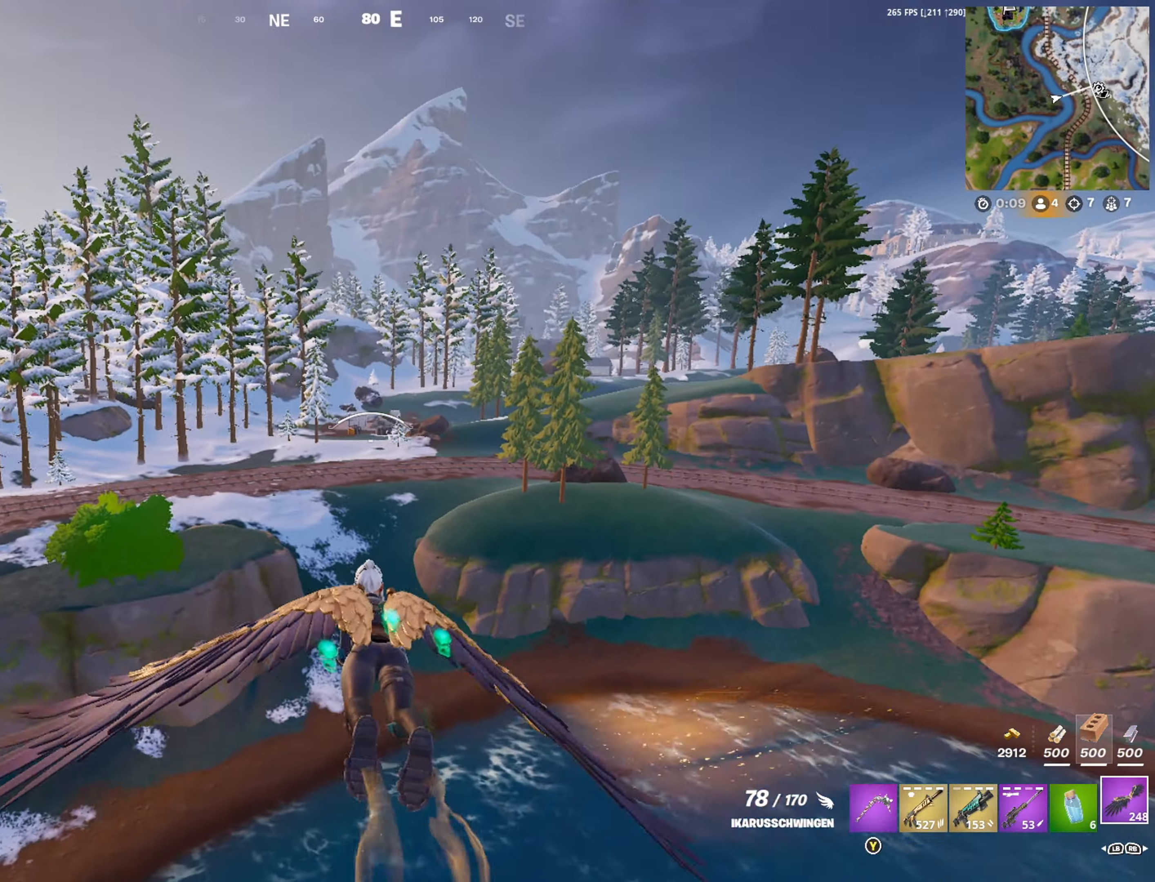
Gameplay with a controller (Xbox layout); each line is a JSON object with the inputs held at the frame after it. "events" lists button and stick changes between this image and that frame as [ms after this image, input, new state], when the widget could be followed in between.
{"buttons": [], "left_stick": "up", "right_stick": "center", "events": []}
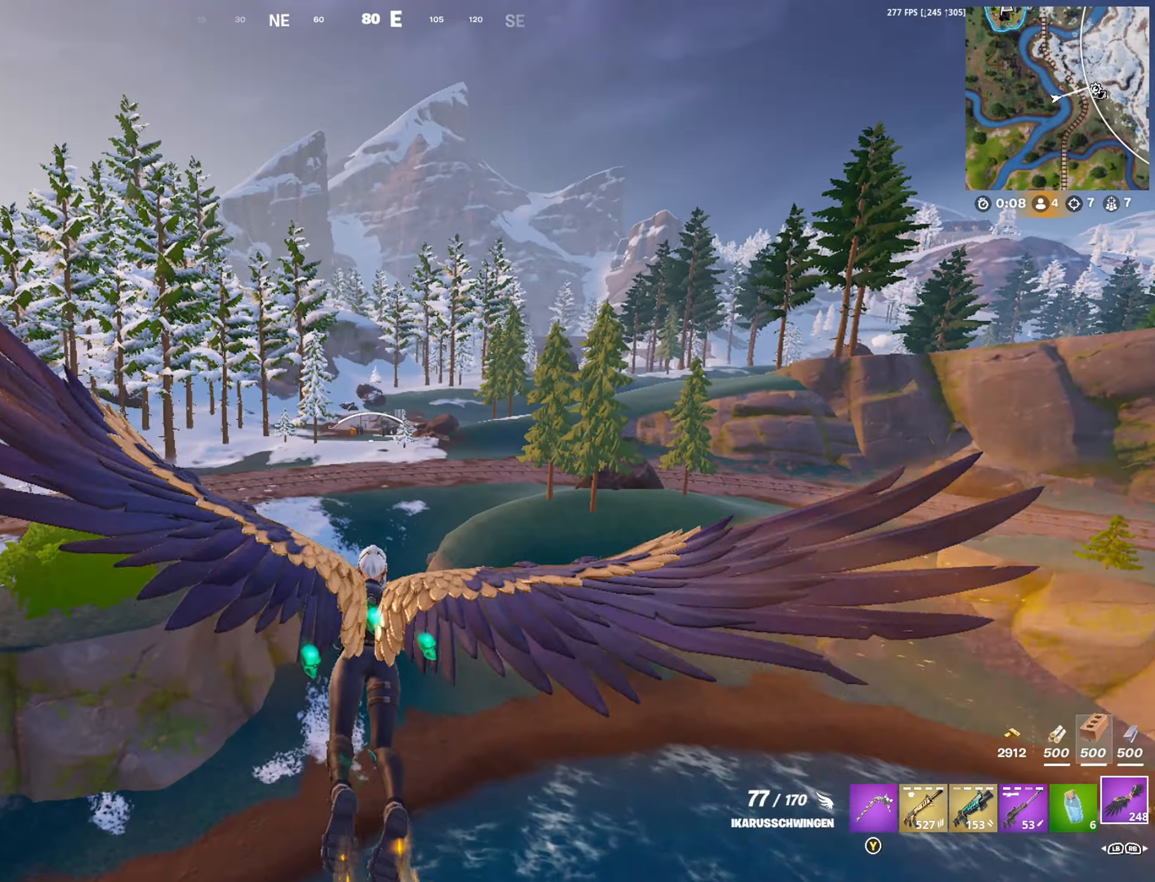
{"buttons": [], "left_stick": "up", "right_stick": "center", "events": []}
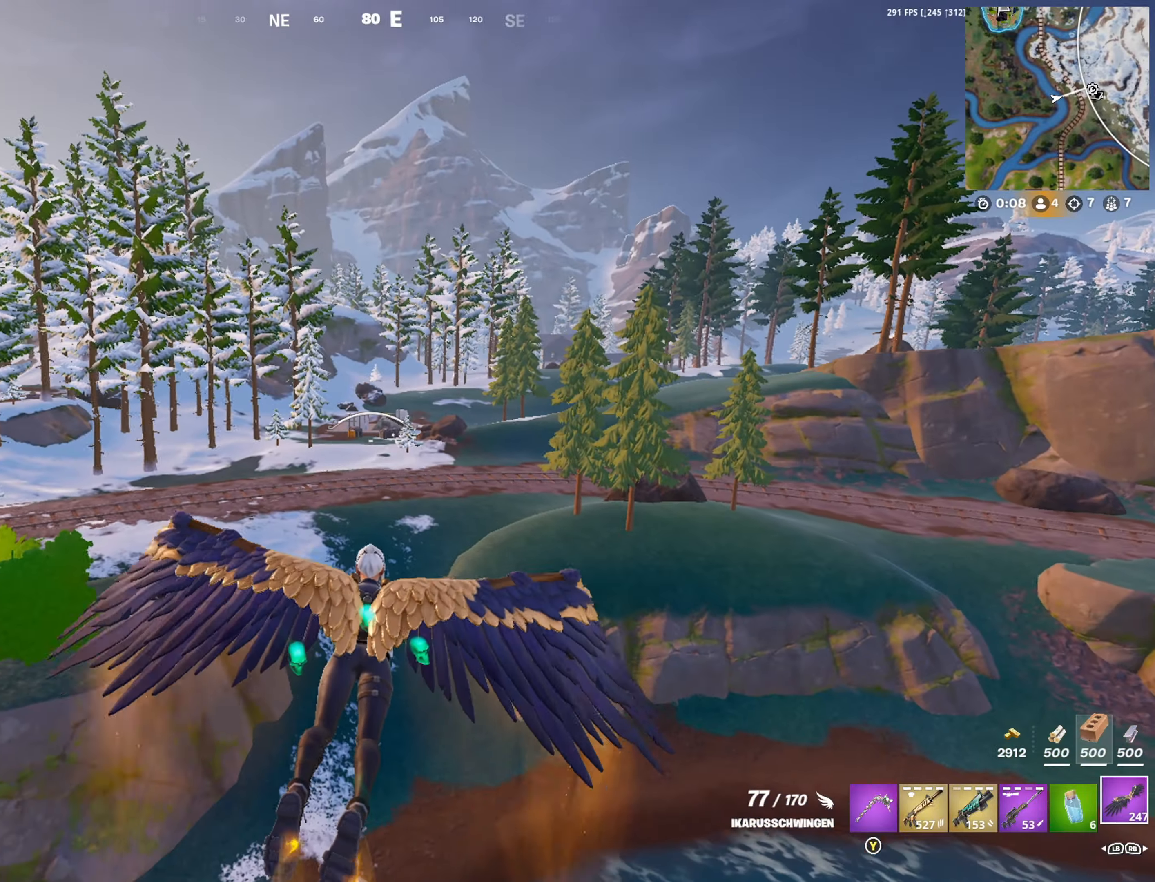
{"buttons": [], "left_stick": "up", "right_stick": "center", "events": []}
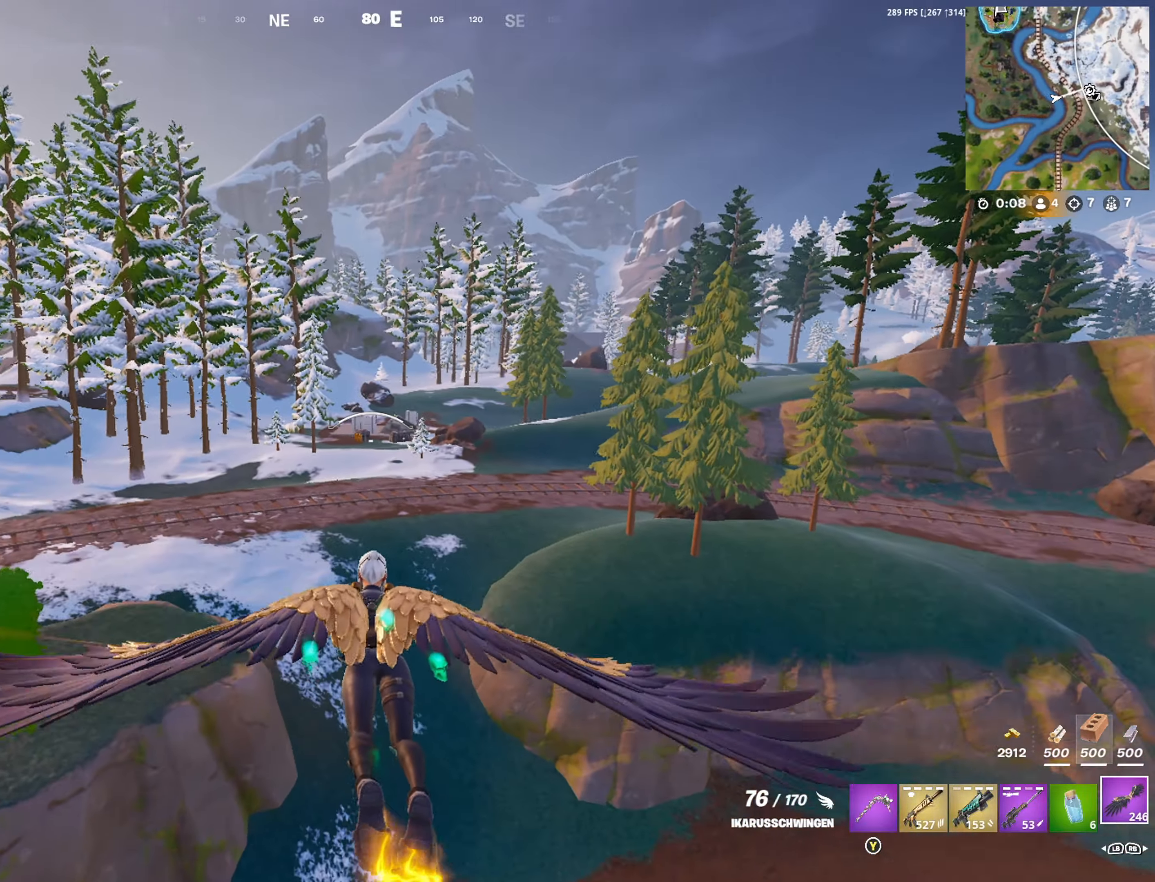
{"buttons": [], "left_stick": "up", "right_stick": "center", "events": []}
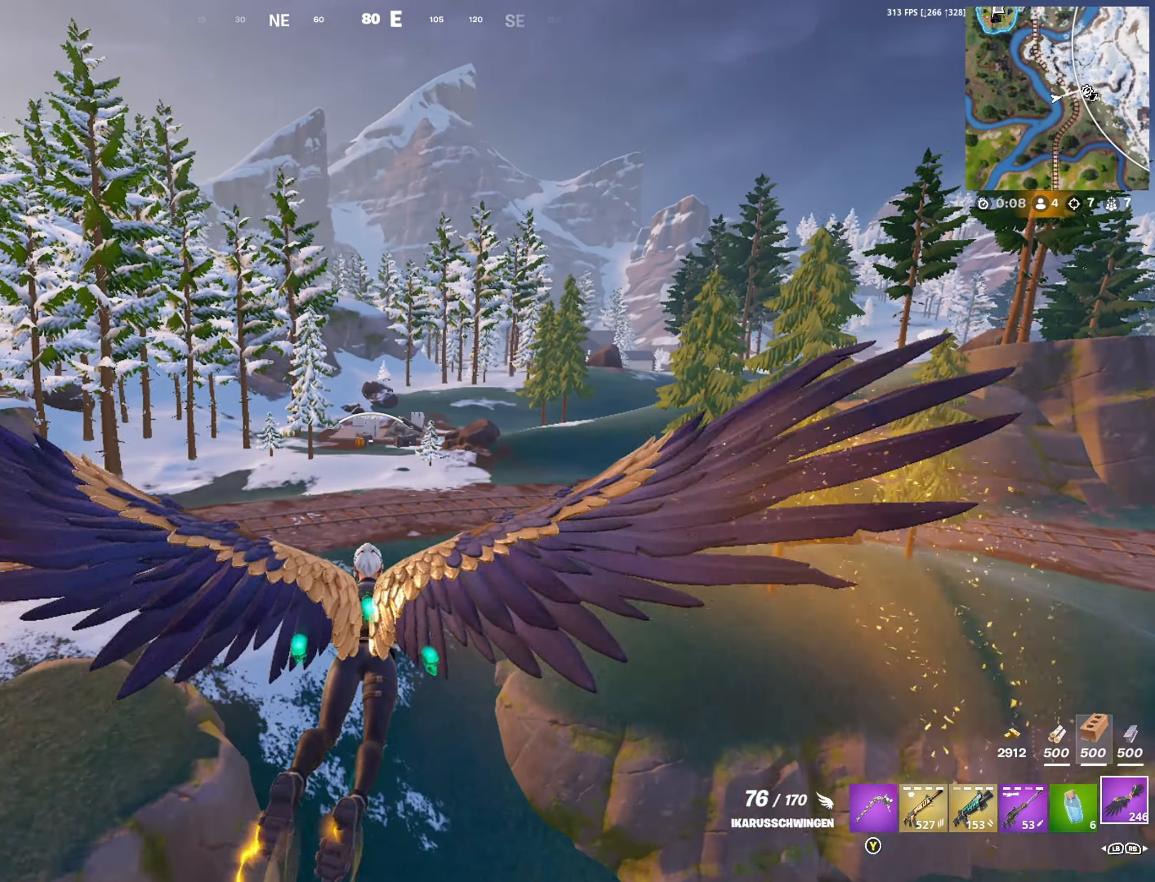
{"buttons": [], "left_stick": "up", "right_stick": "center", "events": []}
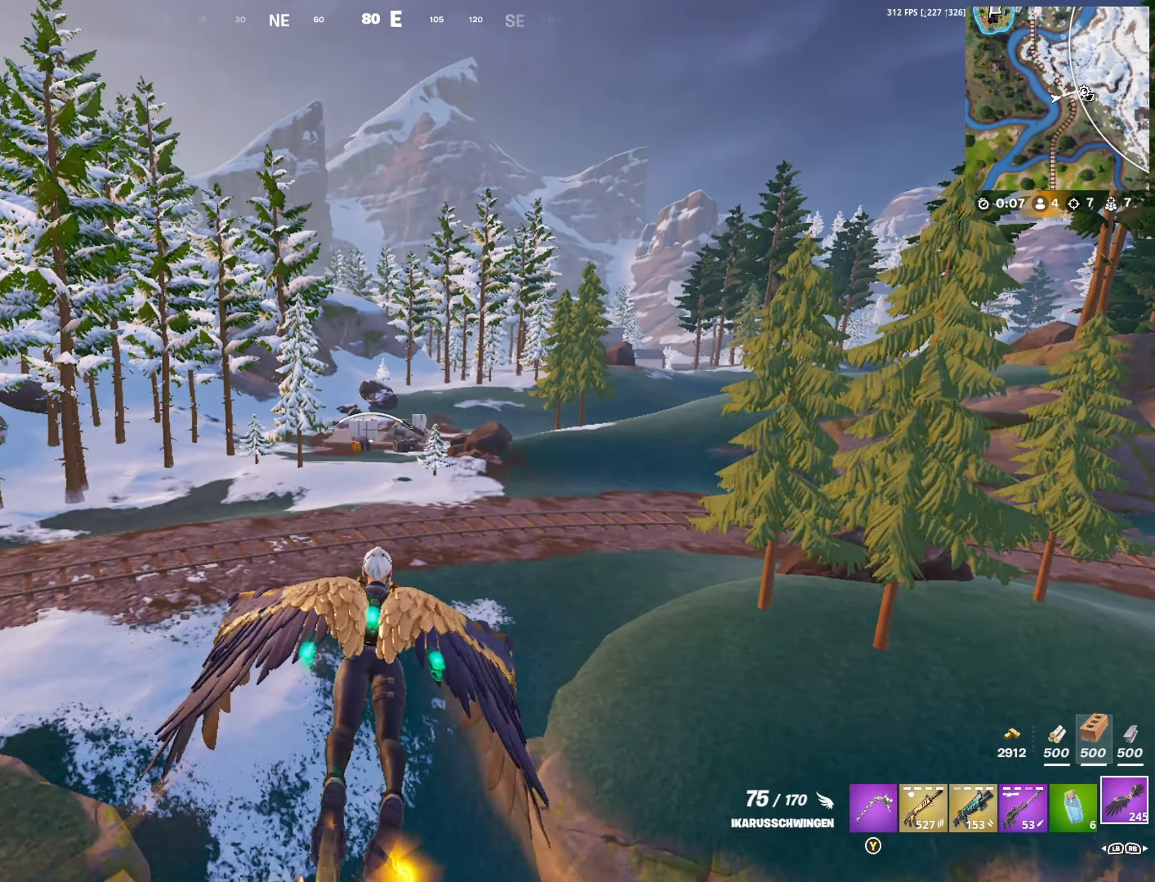
{"buttons": [], "left_stick": "up", "right_stick": "center", "events": []}
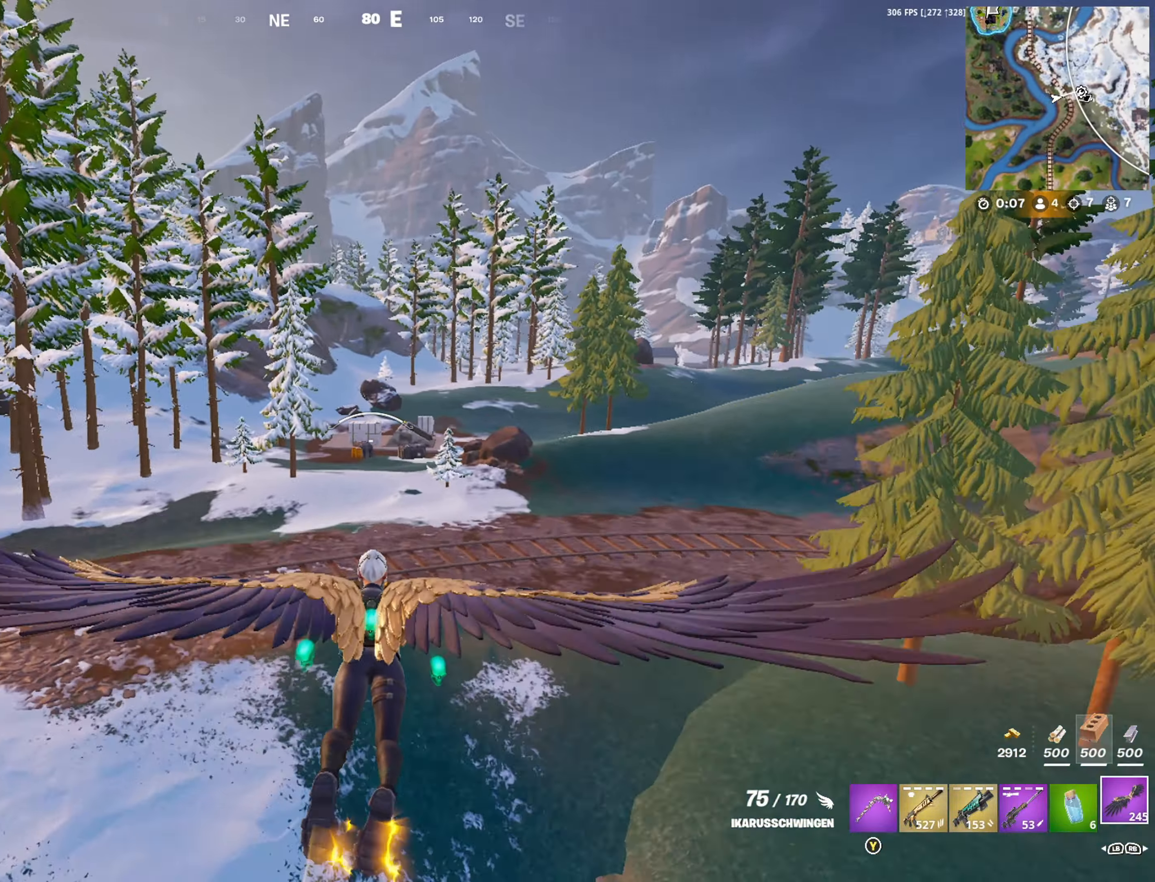
{"buttons": [], "left_stick": "up", "right_stick": "center", "events": []}
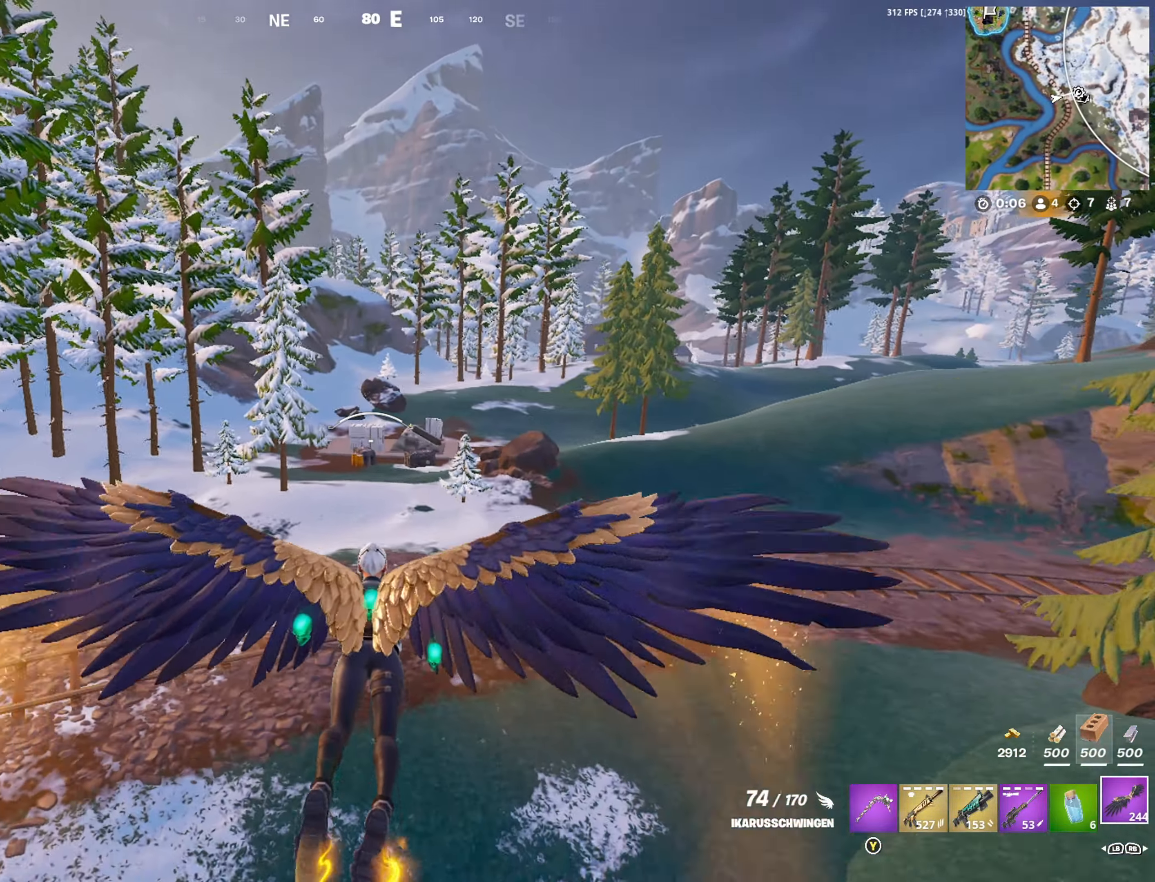
{"buttons": [], "left_stick": "up", "right_stick": "center", "events": []}
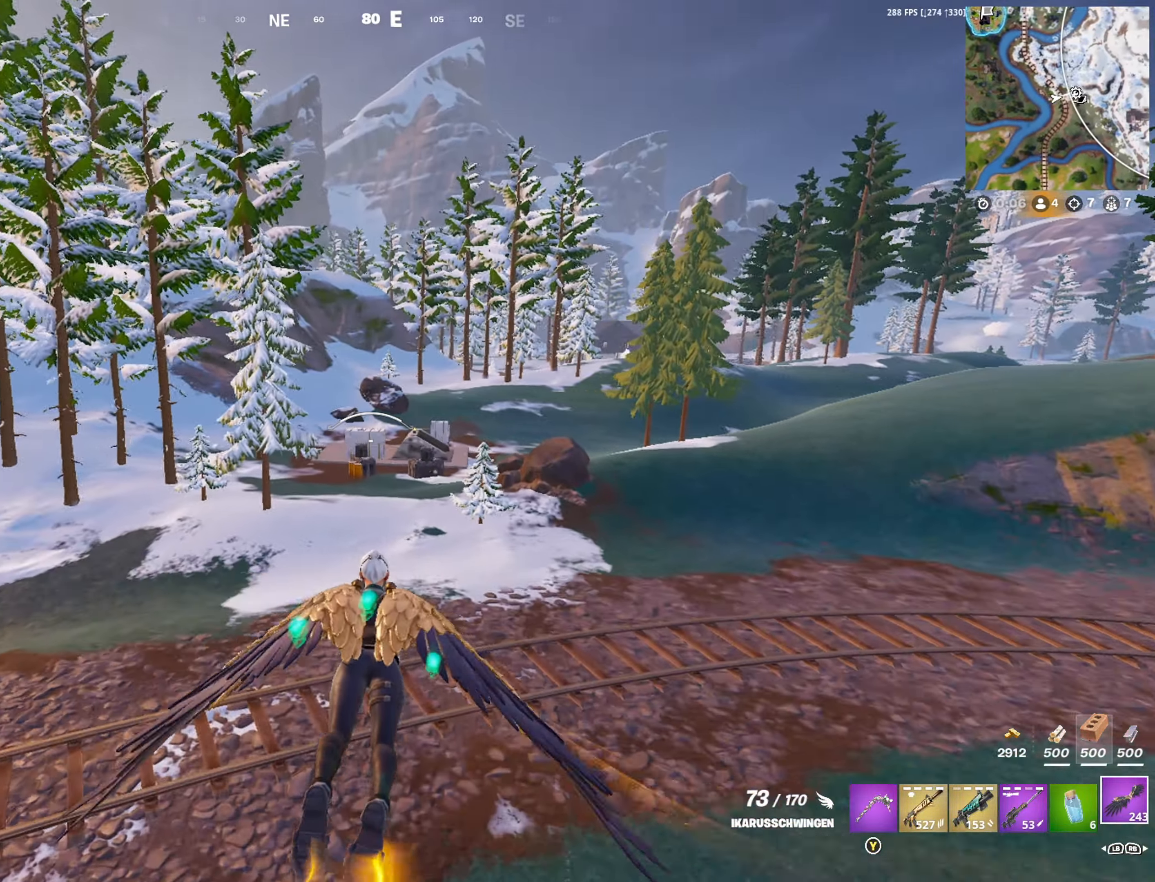
{"buttons": ["R1"], "left_stick": "up", "right_stick": "center", "events": [[500, "R1", "down"]]}
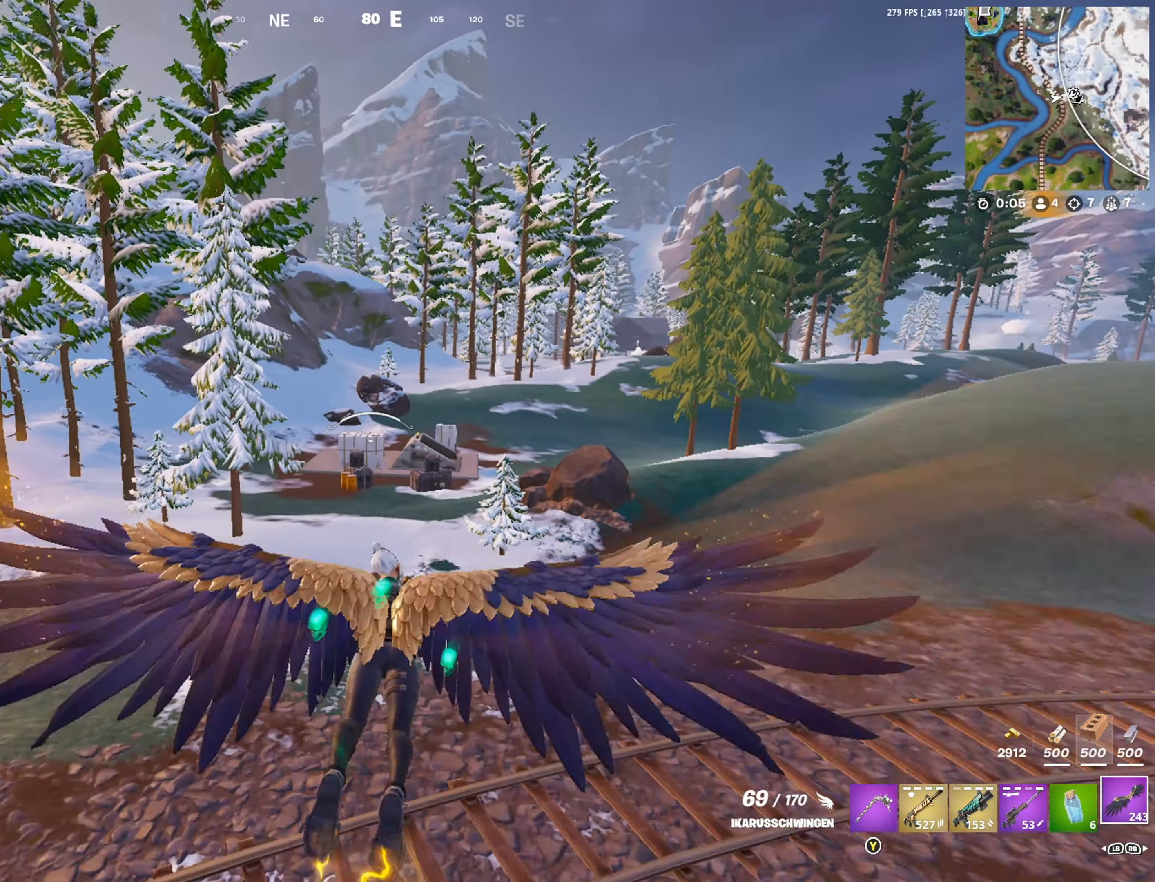
{"buttons": [], "left_stick": "up", "right_stick": "center", "events": [[133, "R1", "up"]]}
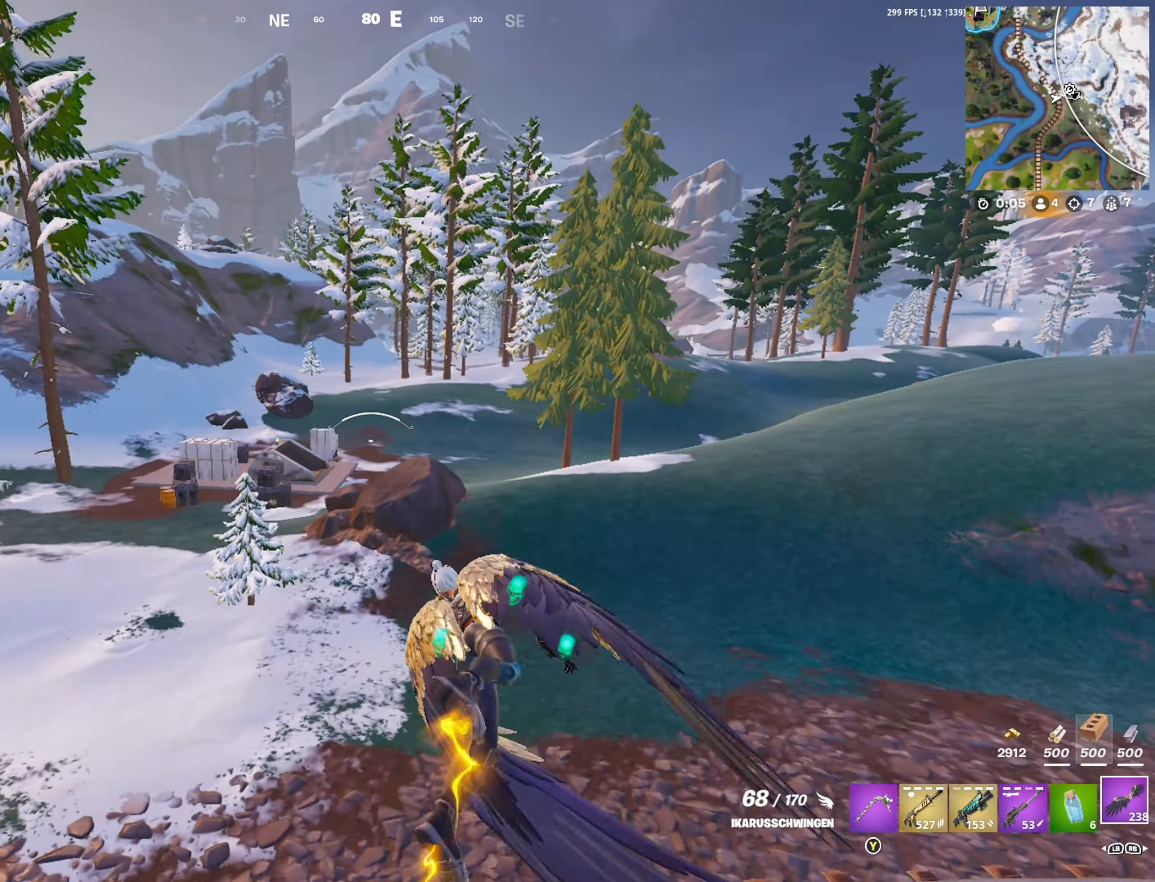
{"buttons": [], "left_stick": "up", "right_stick": "center", "events": [[133, "L1", "down"], [200, "L1", "up"]]}
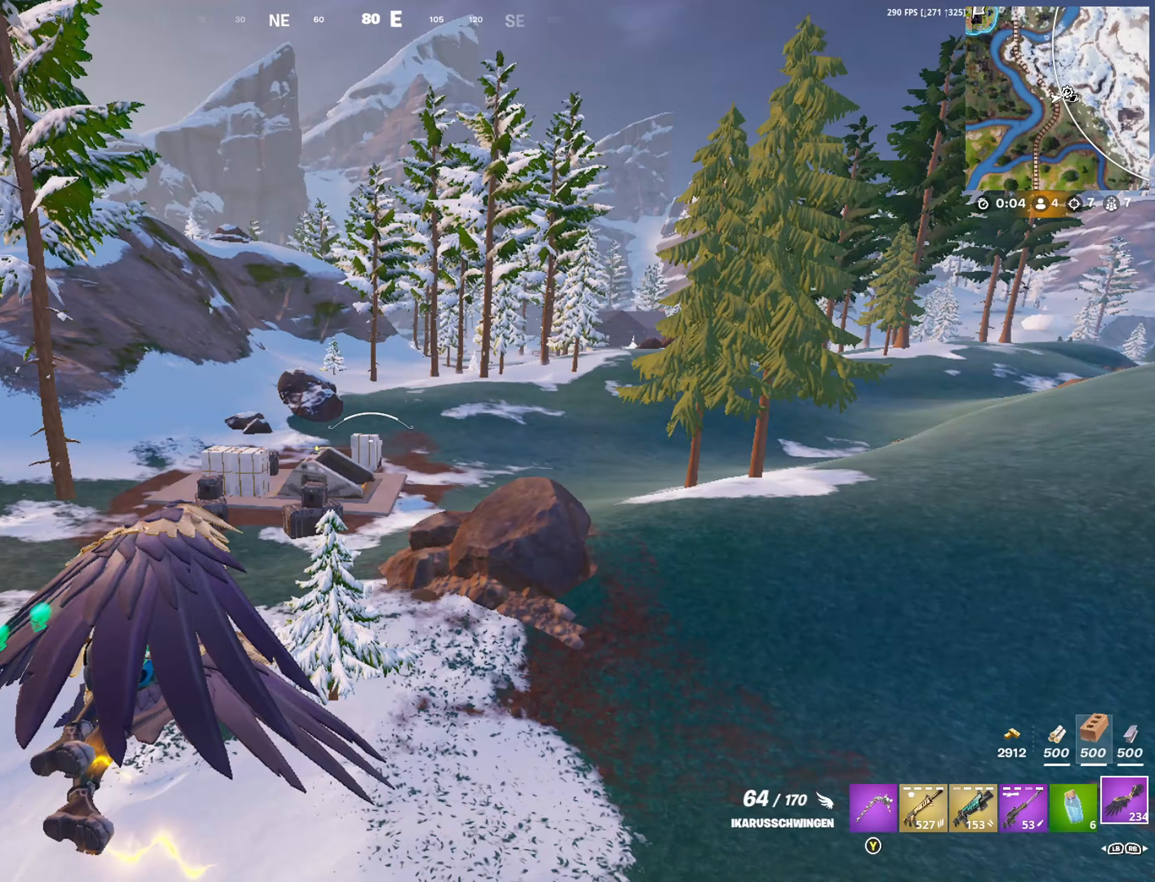
{"buttons": [], "left_stick": "up", "right_stick": "down-right", "events": [[417, "right_stick", "down-right"]]}
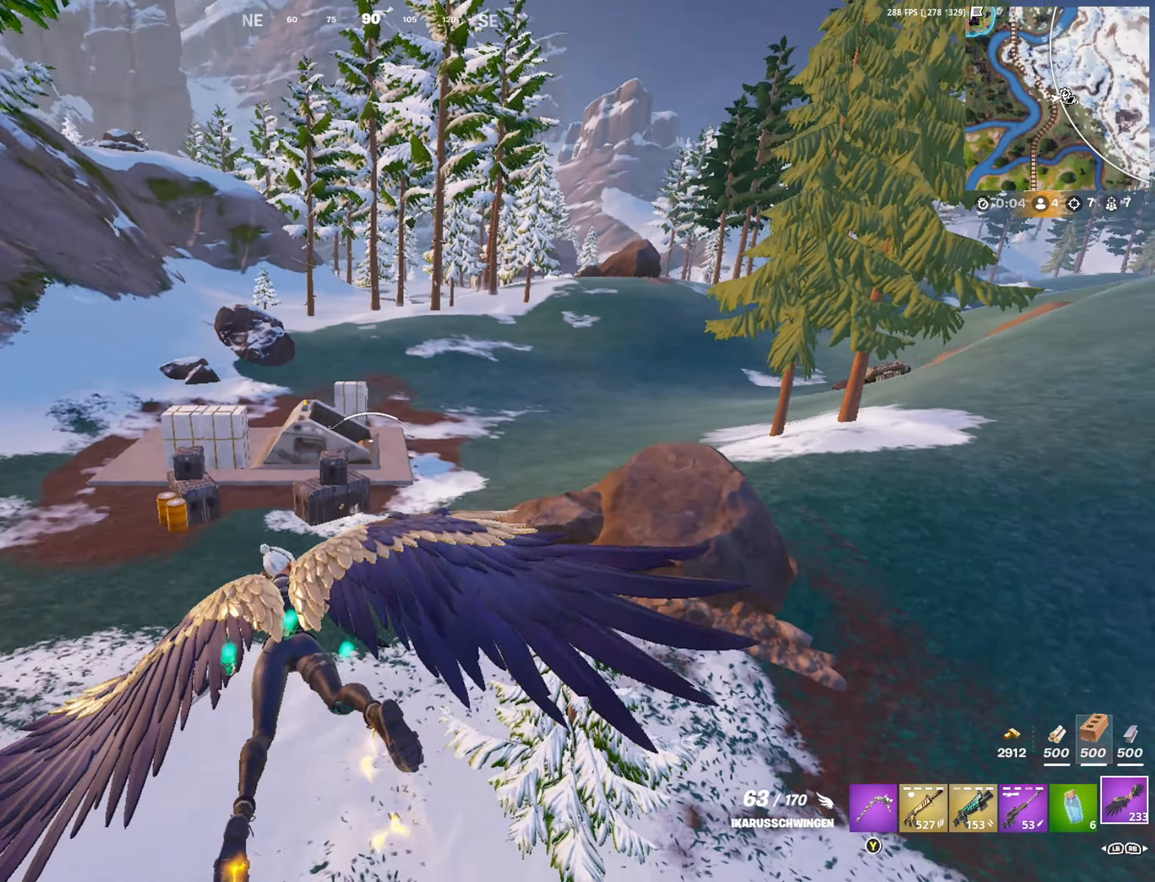
{"buttons": [], "left_stick": "up", "right_stick": "center", "events": [[117, "right_stick", "center"]]}
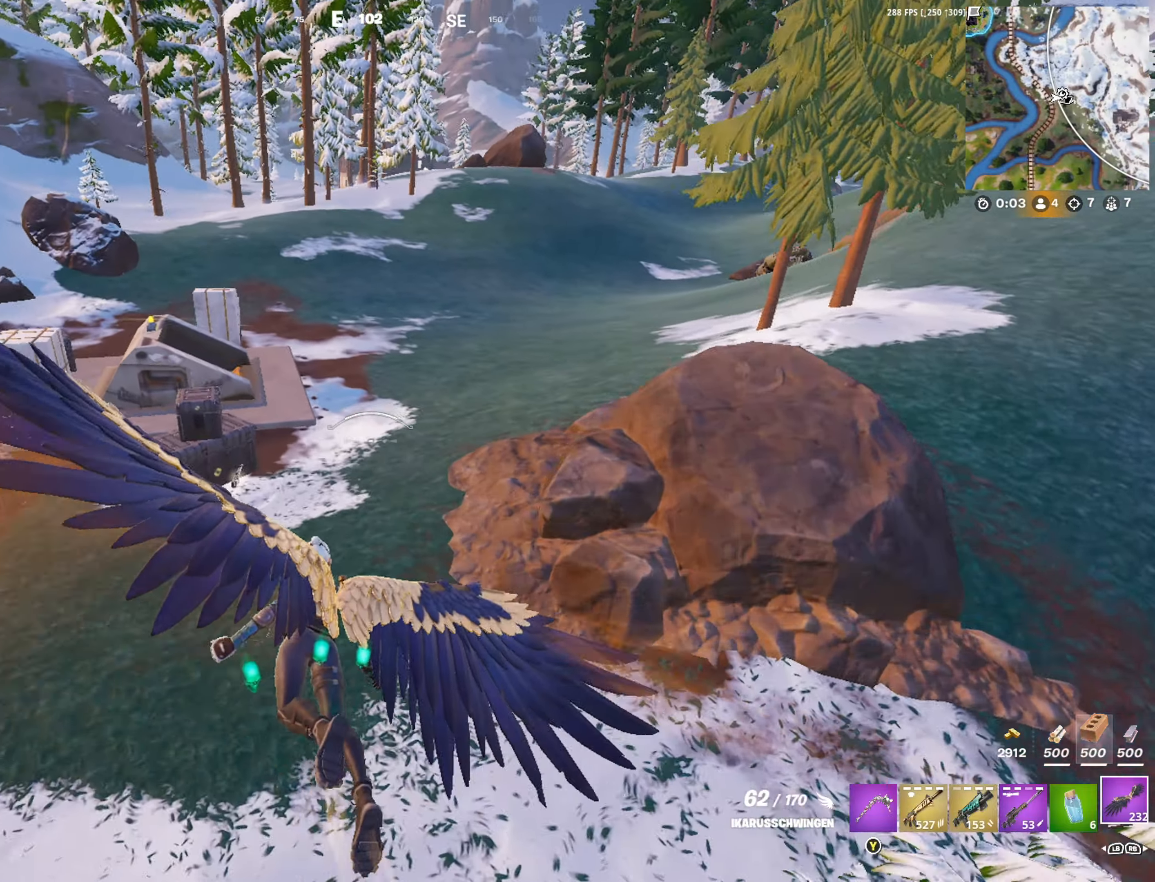
{"buttons": [], "left_stick": "up", "right_stick": "center", "events": [[83, "right_stick", "down"], [117, "L2", "down"], [167, "right_stick", "center"], [217, "L2", "up"]]}
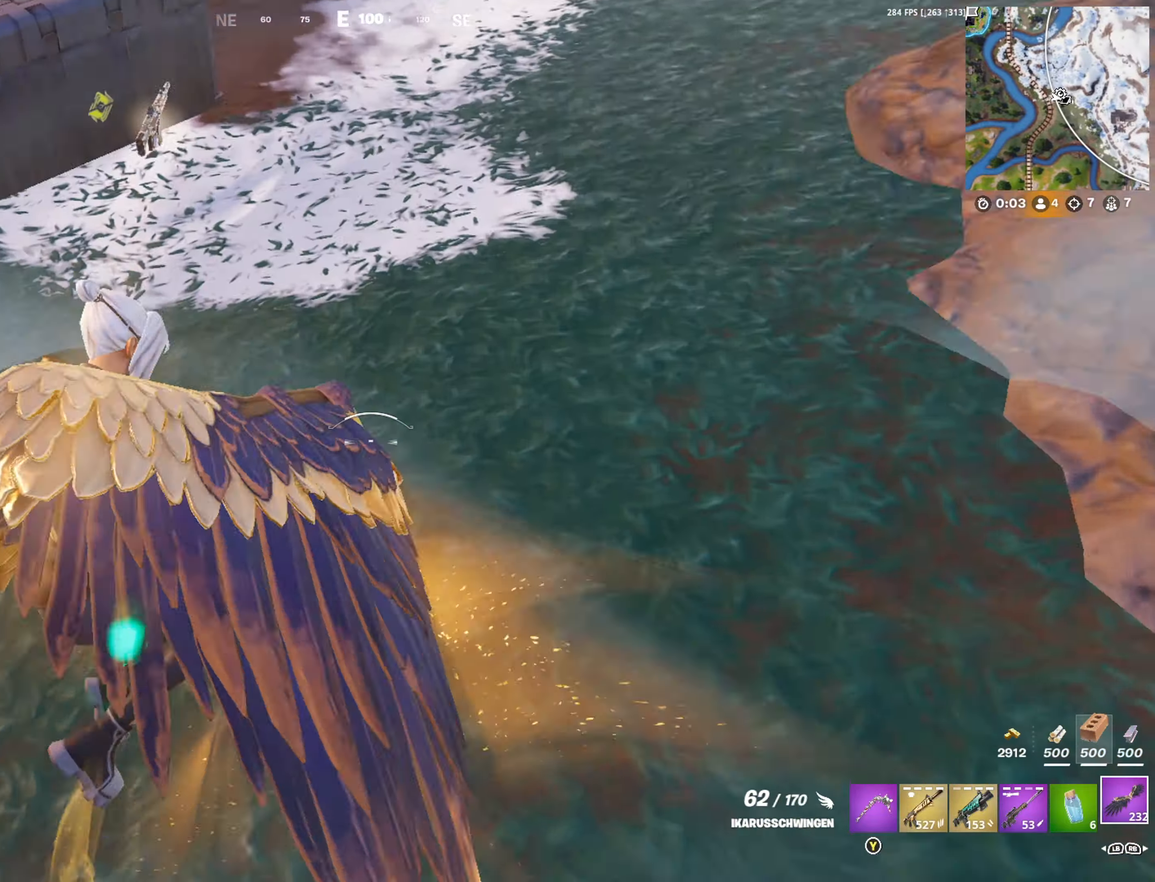
{"buttons": [], "left_stick": "up", "right_stick": "center", "events": []}
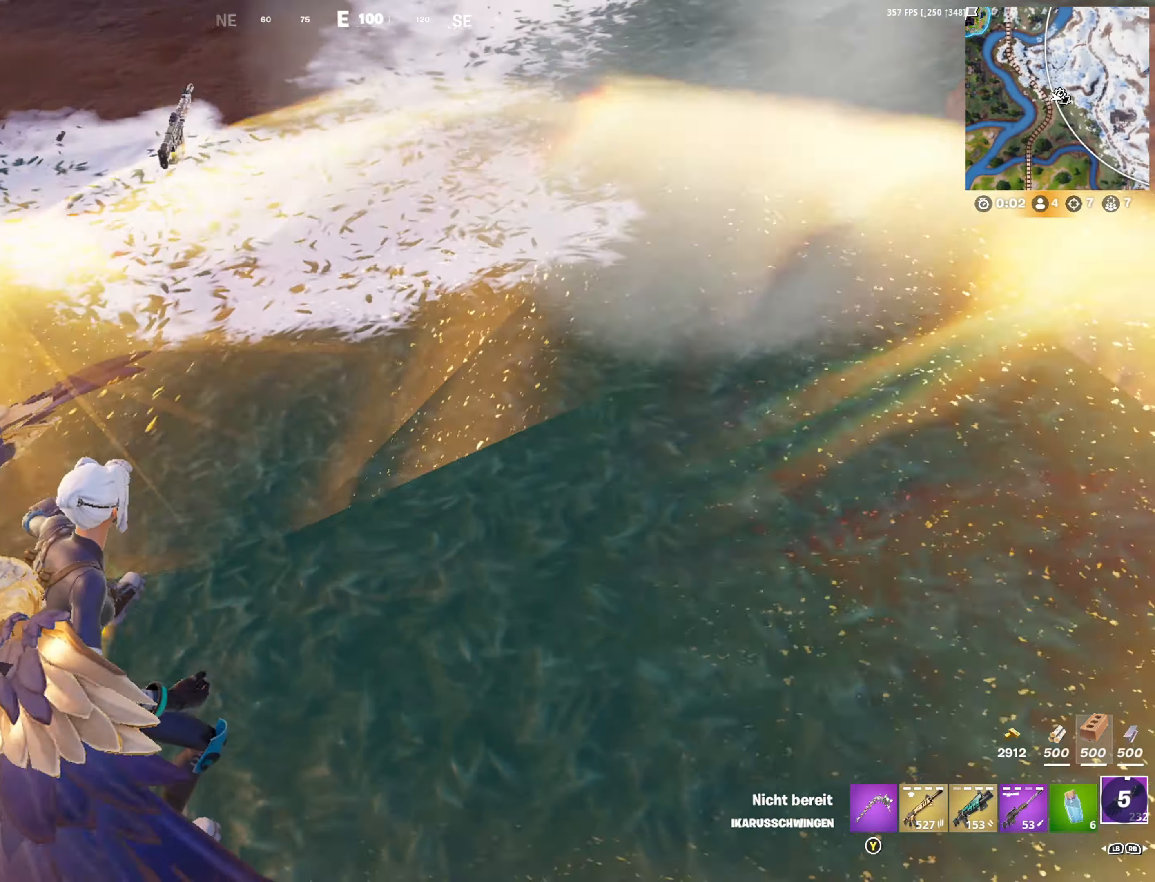
{"buttons": [], "left_stick": "up", "right_stick": "center", "events": [[183, "right_stick", "up"], [333, "right_stick", "center"], [417, "DPAD_RIGHT", "down"], [500, "DPAD_RIGHT", "up"]]}
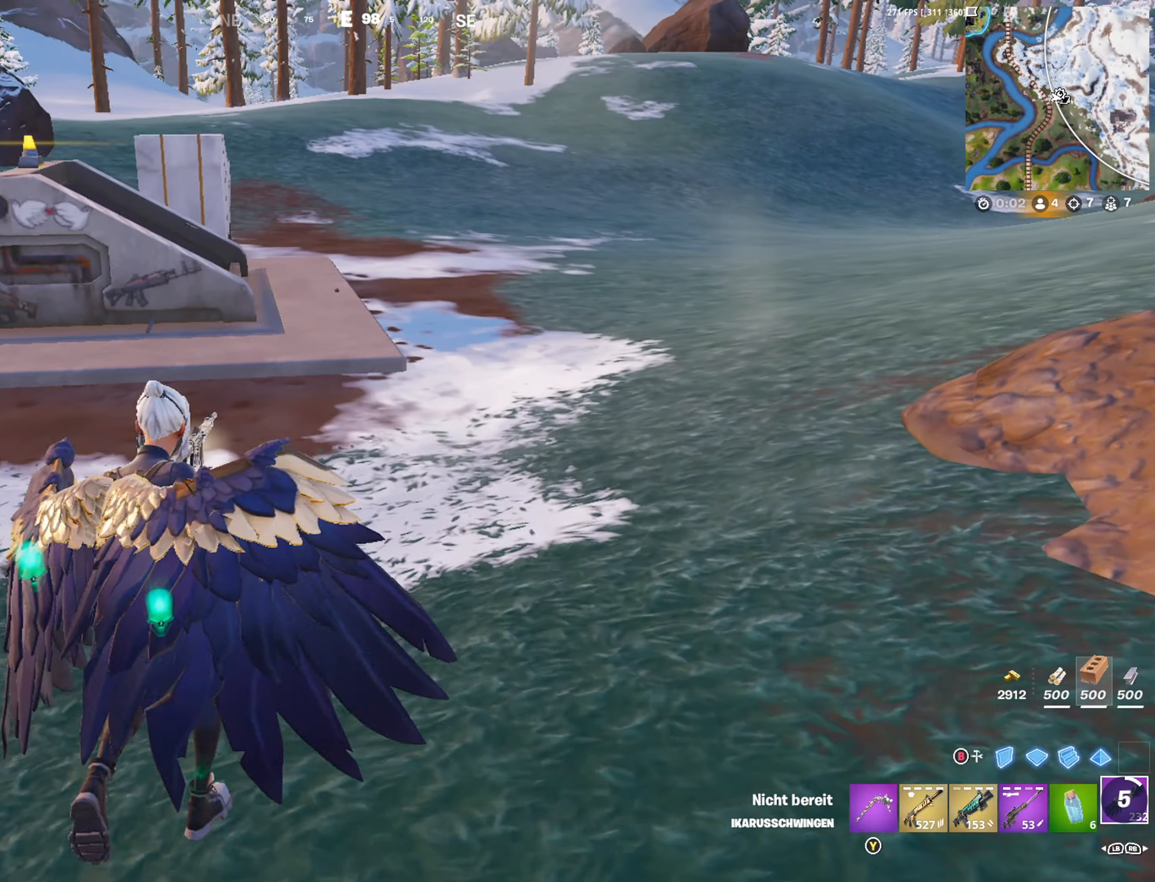
{"buttons": [], "left_stick": "up", "right_stick": "center", "events": [[200, "R1", "down"], [267, "R1", "up"], [367, "R1", "down"], [417, "R1", "up"], [417, "right_stick", "left"], [483, "right_stick", "center"]]}
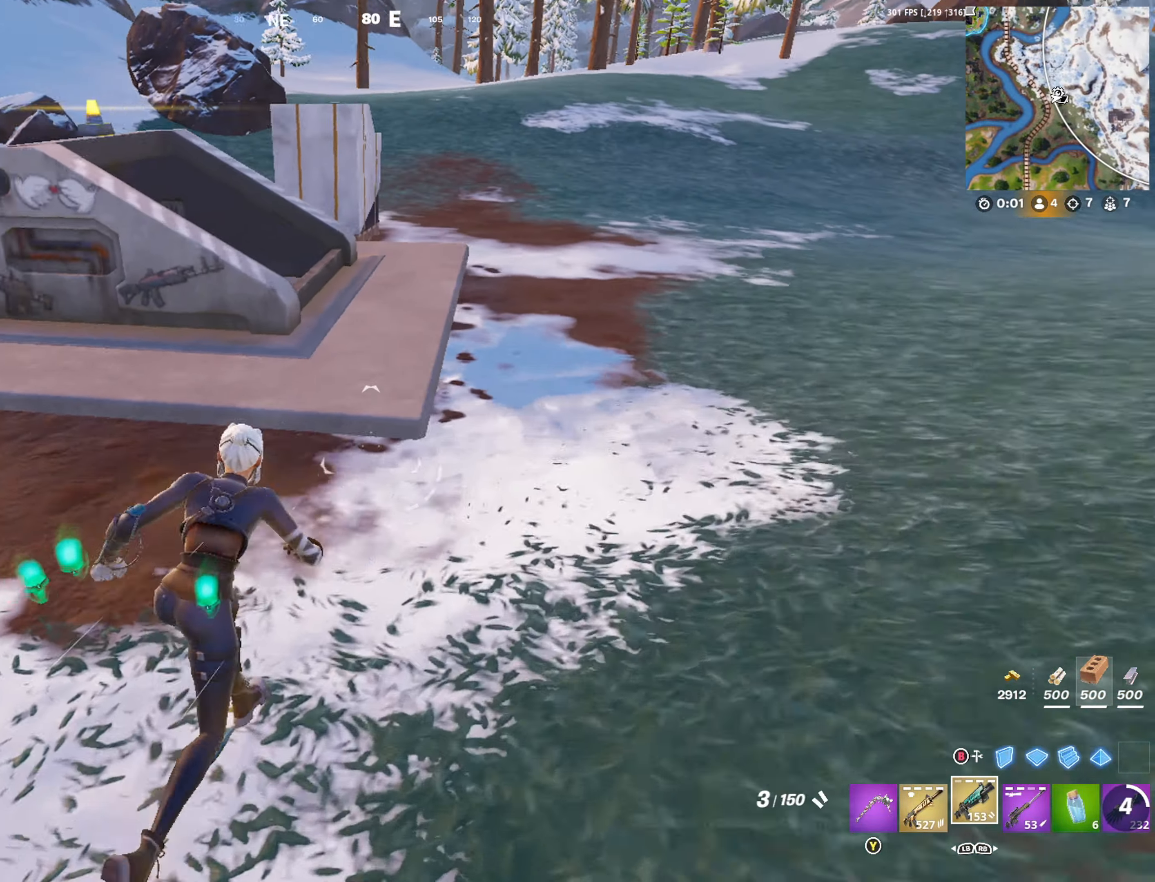
{"buttons": [], "left_stick": "center", "right_stick": "center", "events": [[233, "right_stick", "down-left"], [267, "left_stick", "down"], [317, "left_stick", "down-left"], [317, "right_stick", "center"], [467, "left_stick", "center"]]}
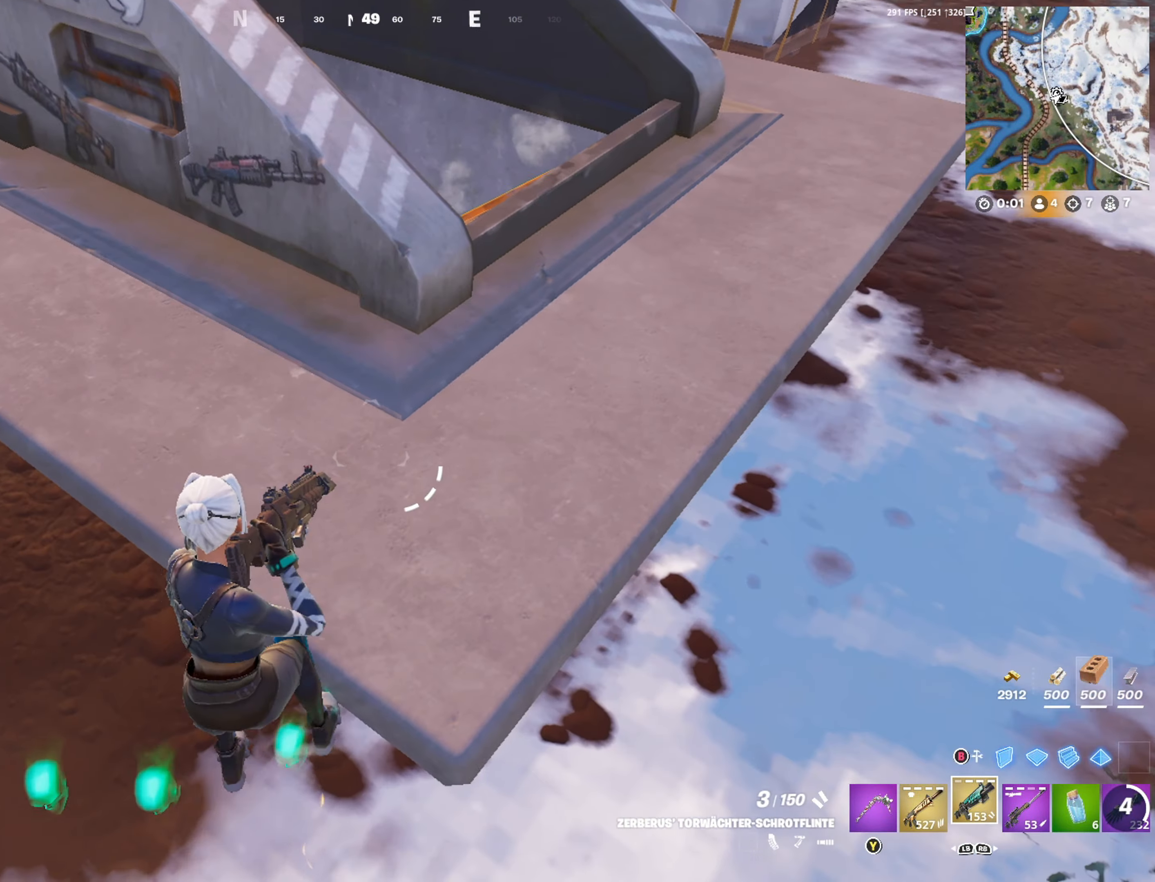
{"buttons": [], "left_stick": "up-right", "right_stick": "left", "events": [[33, "left_stick", "up-right"], [167, "A", "down"], [267, "A", "up"], [450, "right_stick", "left"]]}
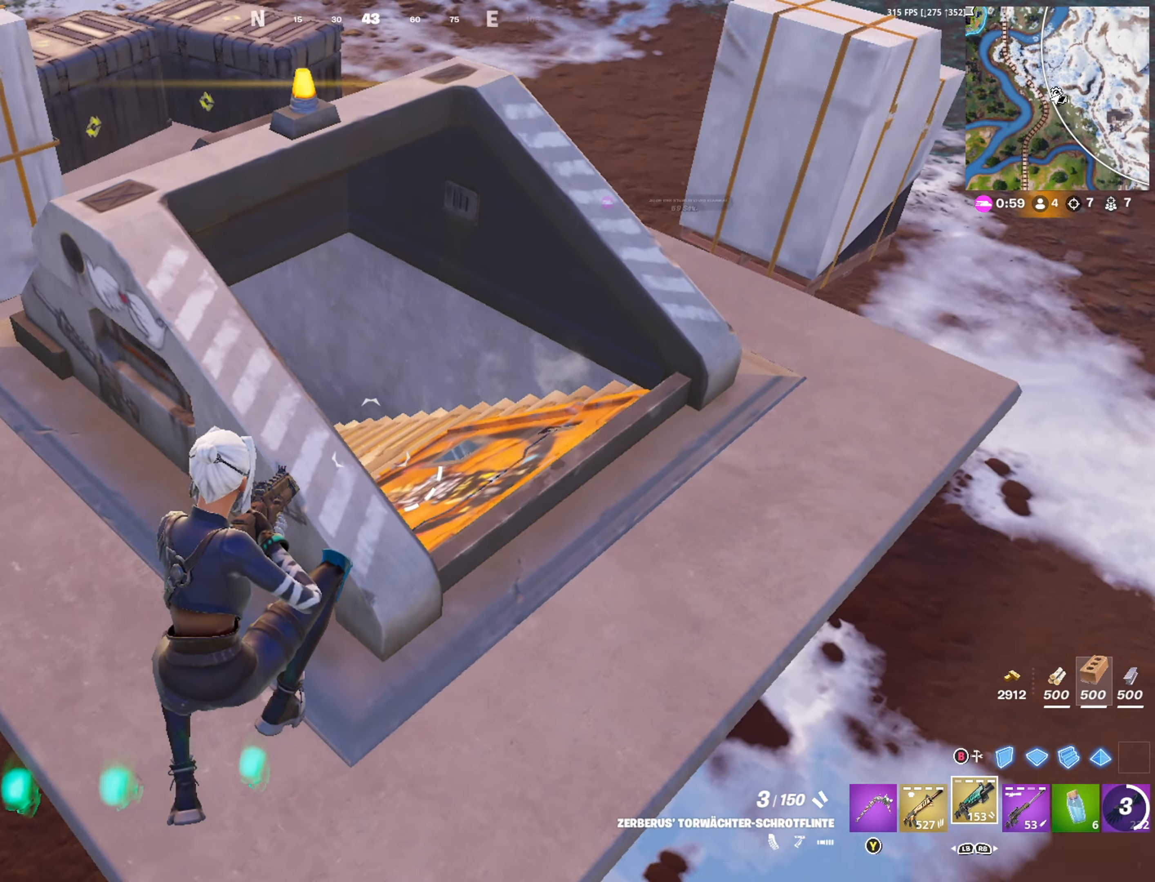
{"buttons": [], "left_stick": "up-right", "right_stick": "left", "events": [[100, "R2", "down"], [100, "right_stick", "center"], [150, "R2", "up"], [217, "R1", "down"], [250, "R1", "up"], [483, "right_stick", "left"]]}
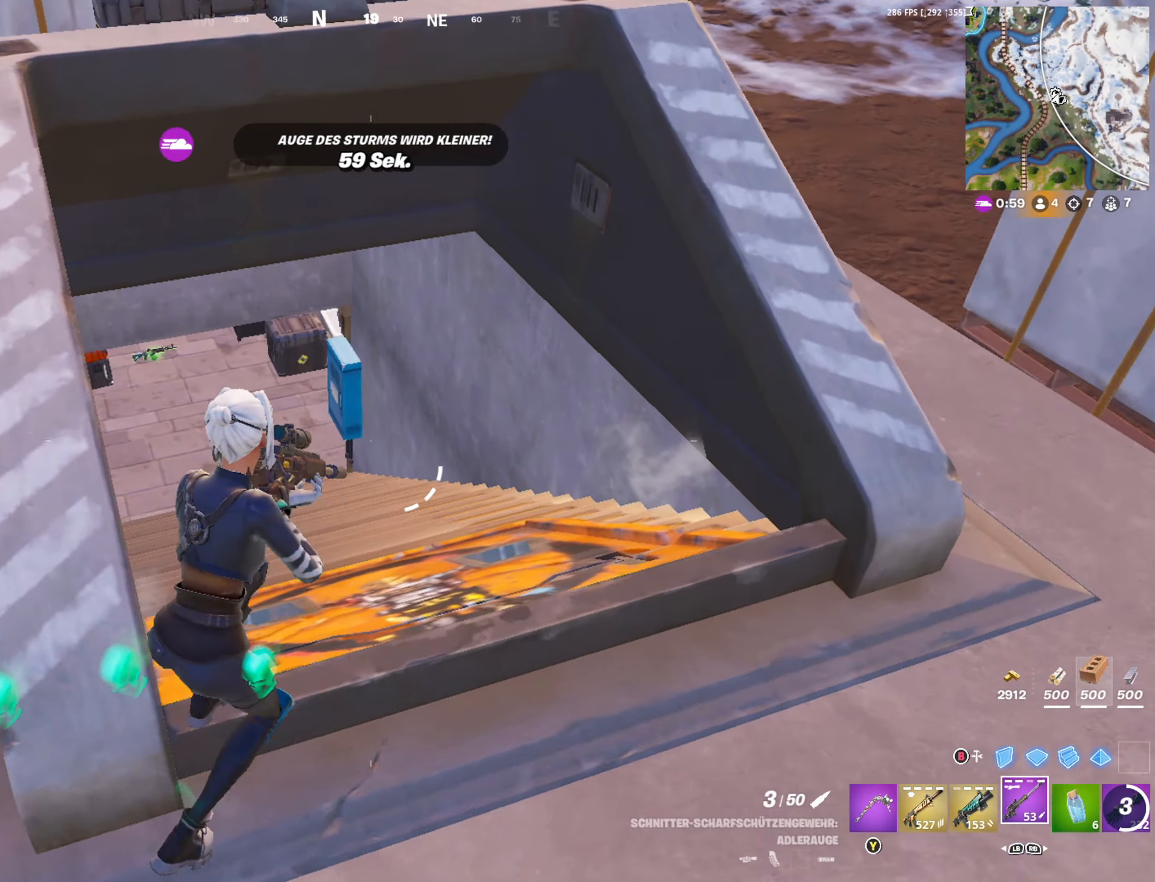
{"buttons": [], "left_stick": "up-left", "right_stick": "center", "events": [[33, "L1", "down"], [33, "right_stick", "center"], [50, "left_stick", "up"], [83, "L1", "up"], [117, "DPAD_RIGHT", "down"], [200, "DPAD_RIGHT", "up"], [267, "left_stick", "up-left"], [417, "R3", "down"], [500, "R3", "up"]]}
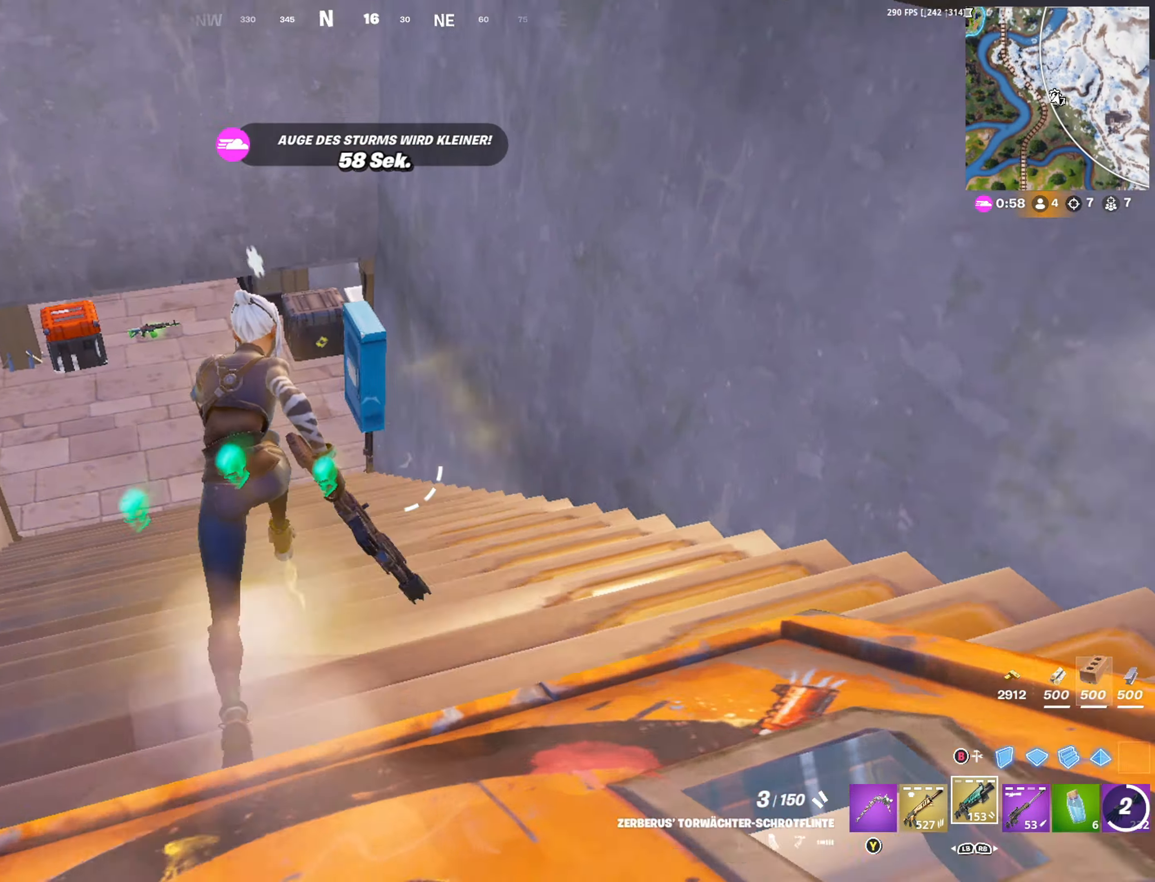
{"buttons": [], "left_stick": "center", "right_stick": "up-right", "events": [[50, "right_stick", "left"], [167, "right_stick", "center"], [300, "left_stick", "center"], [400, "right_stick", "right"], [450, "right_stick", "up-right"]]}
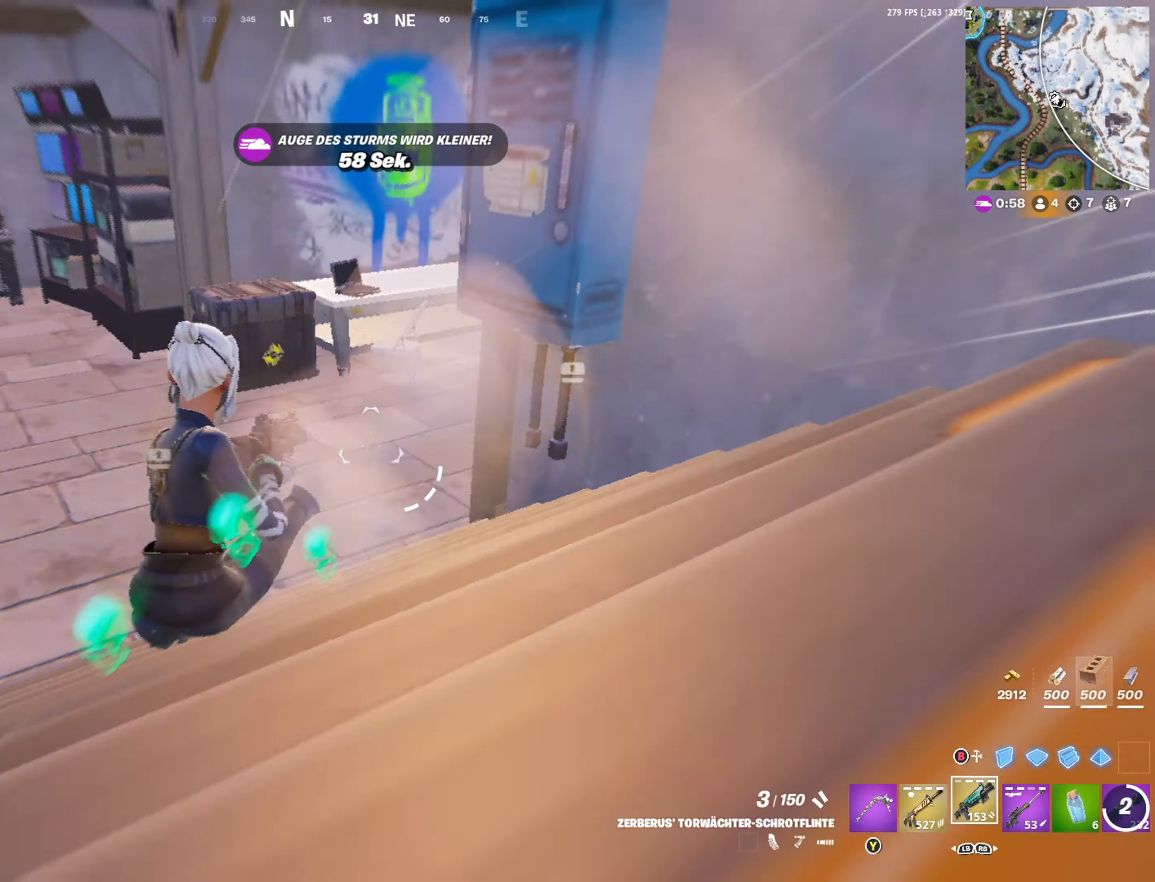
{"buttons": [], "left_stick": "up", "right_stick": "center", "events": [[67, "left_stick", "up"], [84, "right_stick", "right"], [284, "R3", "down"], [334, "R3", "up"], [484, "right_stick", "center"]]}
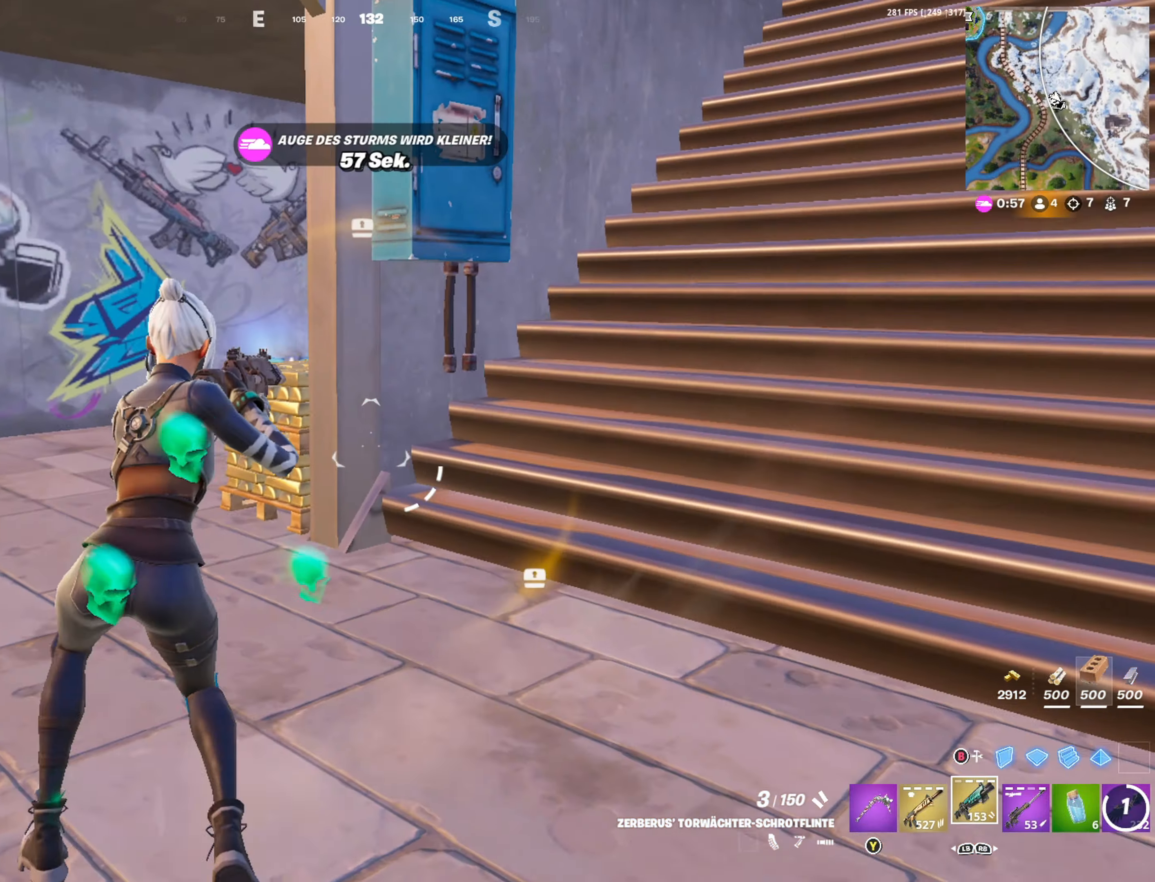
{"buttons": [], "left_stick": "up", "right_stick": "center", "events": [[100, "Y", "down"], [167, "Y", "up"], [384, "right_stick", "down"], [467, "right_stick", "center"]]}
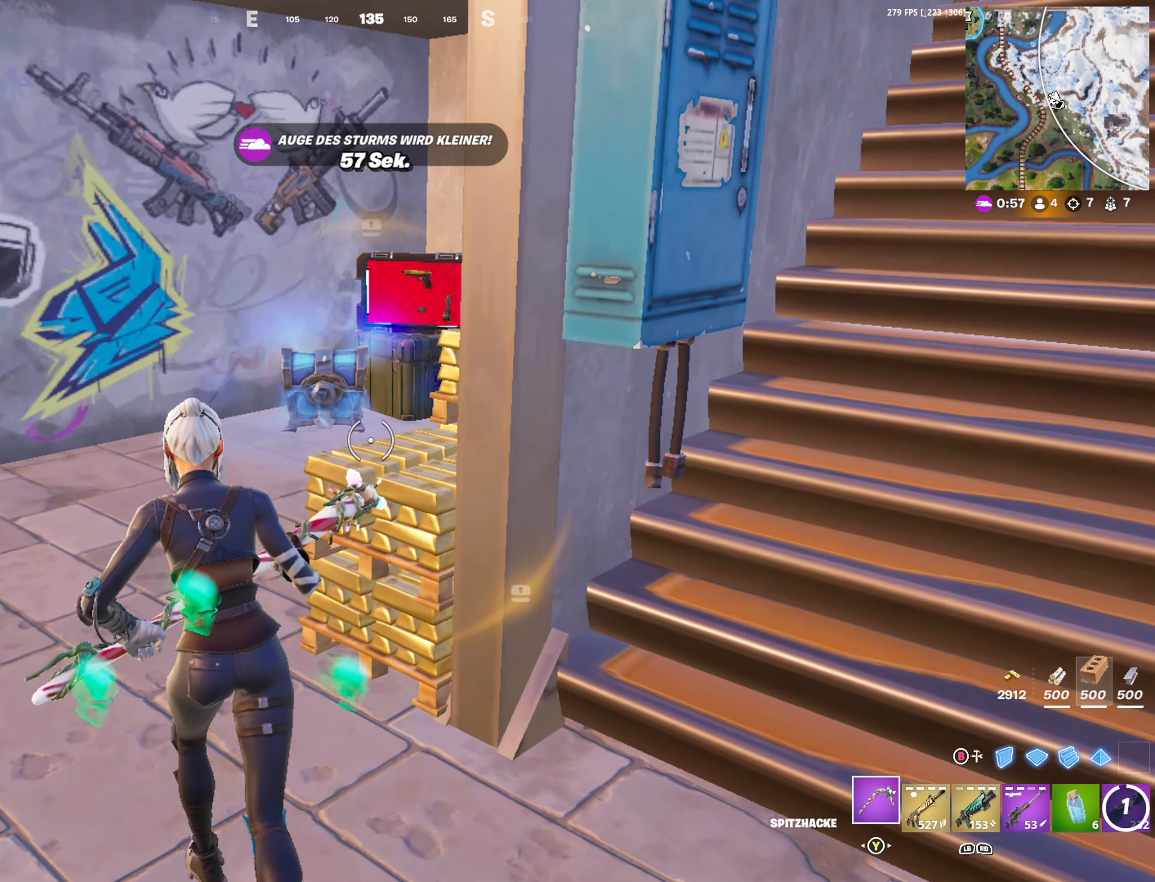
{"buttons": [], "left_stick": "up", "right_stick": "center", "events": []}
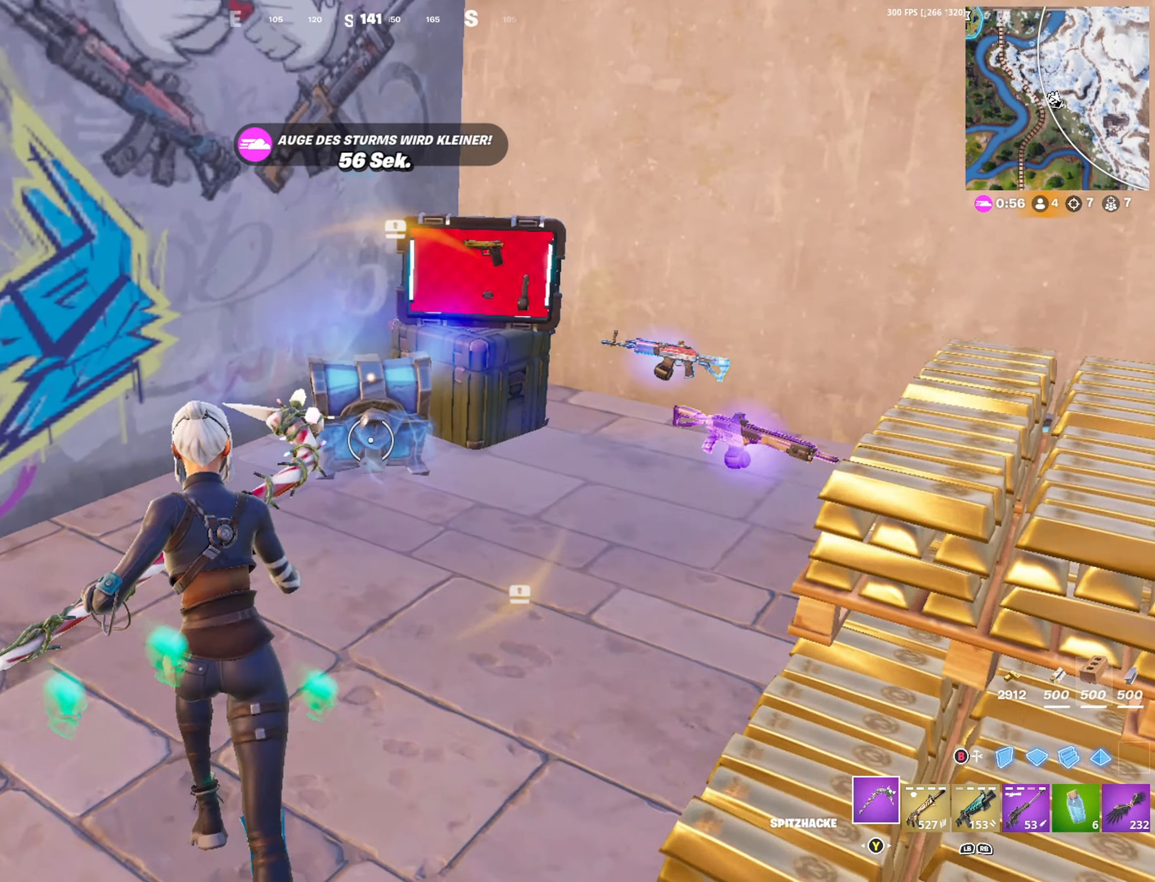
{"buttons": ["X"], "left_stick": "center", "right_stick": "center", "events": [[134, "X", "down"], [200, "X", "up"], [267, "X", "down"], [300, "left_stick", "center"], [350, "X", "up"], [400, "X", "down"]]}
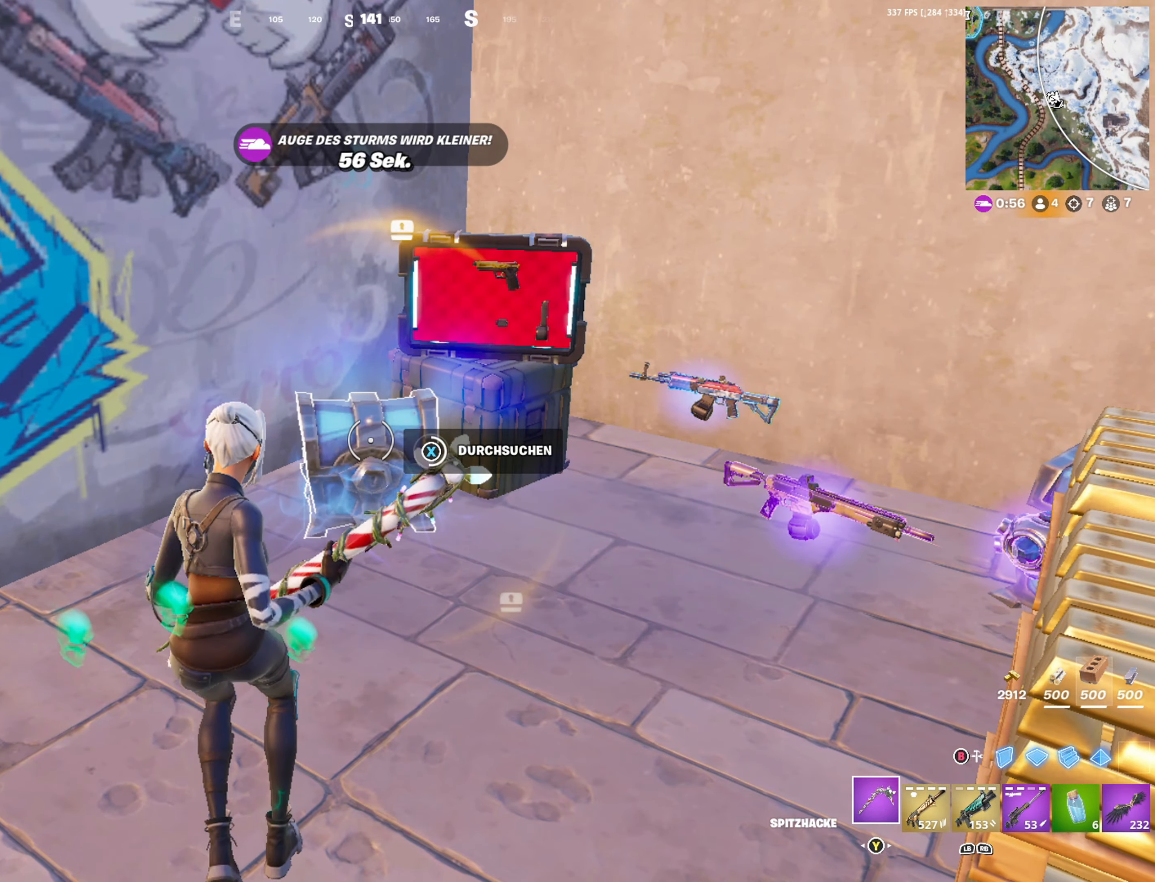
{"buttons": [], "left_stick": "center", "right_stick": "center", "events": [[17, "X", "up"]]}
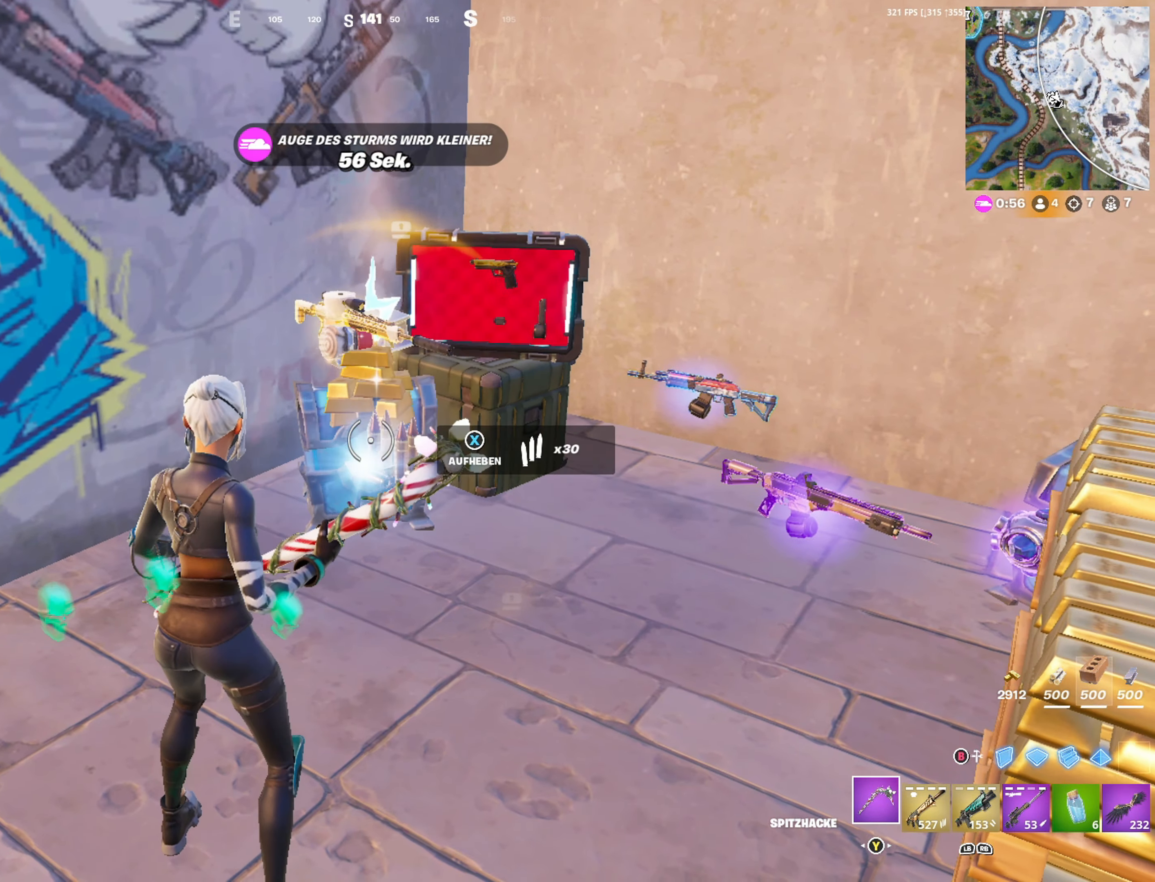
{"buttons": [], "left_stick": "up-left", "right_stick": "right", "events": [[34, "left_stick", "up"], [34, "right_stick", "down-right"], [134, "right_stick", "right"], [200, "left_stick", "up-left"]]}
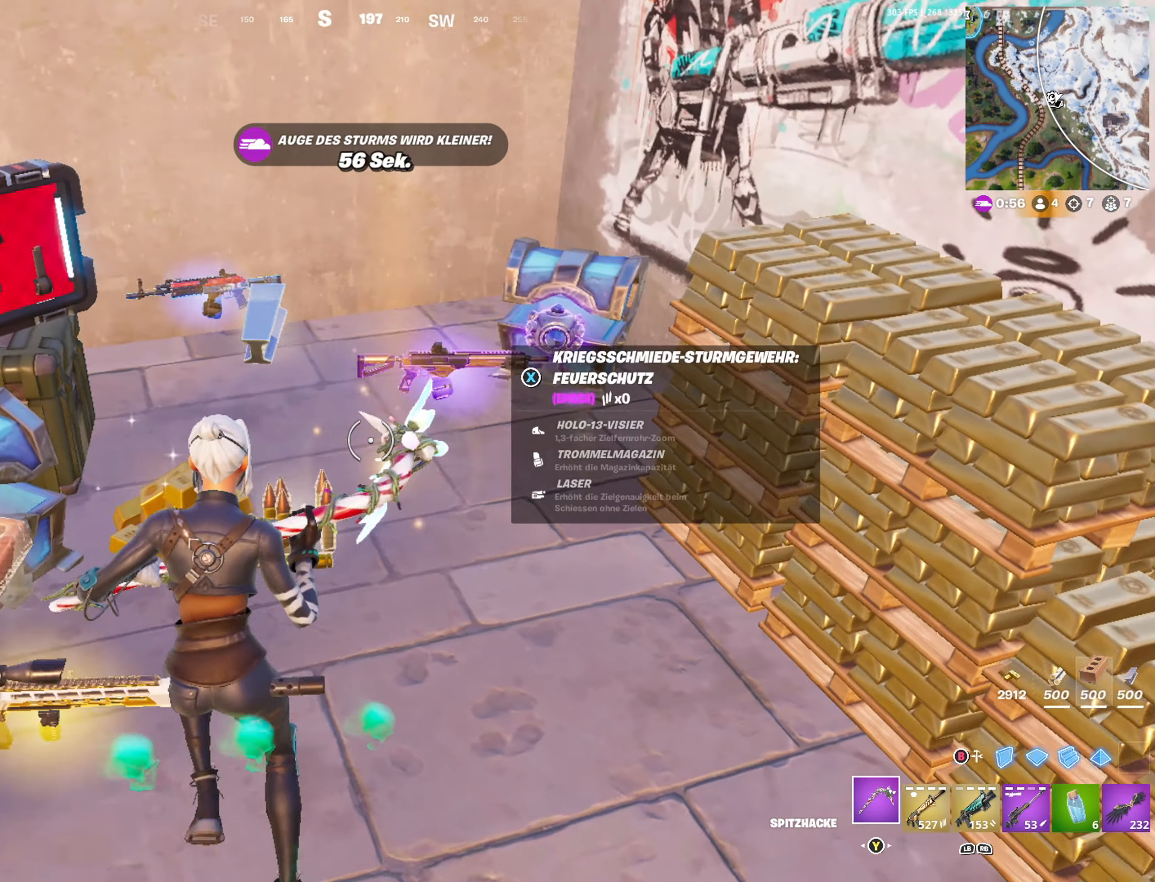
{"buttons": [], "left_stick": "up-right", "right_stick": "right", "events": [[167, "left_stick", "up"], [267, "left_stick", "up-right"]]}